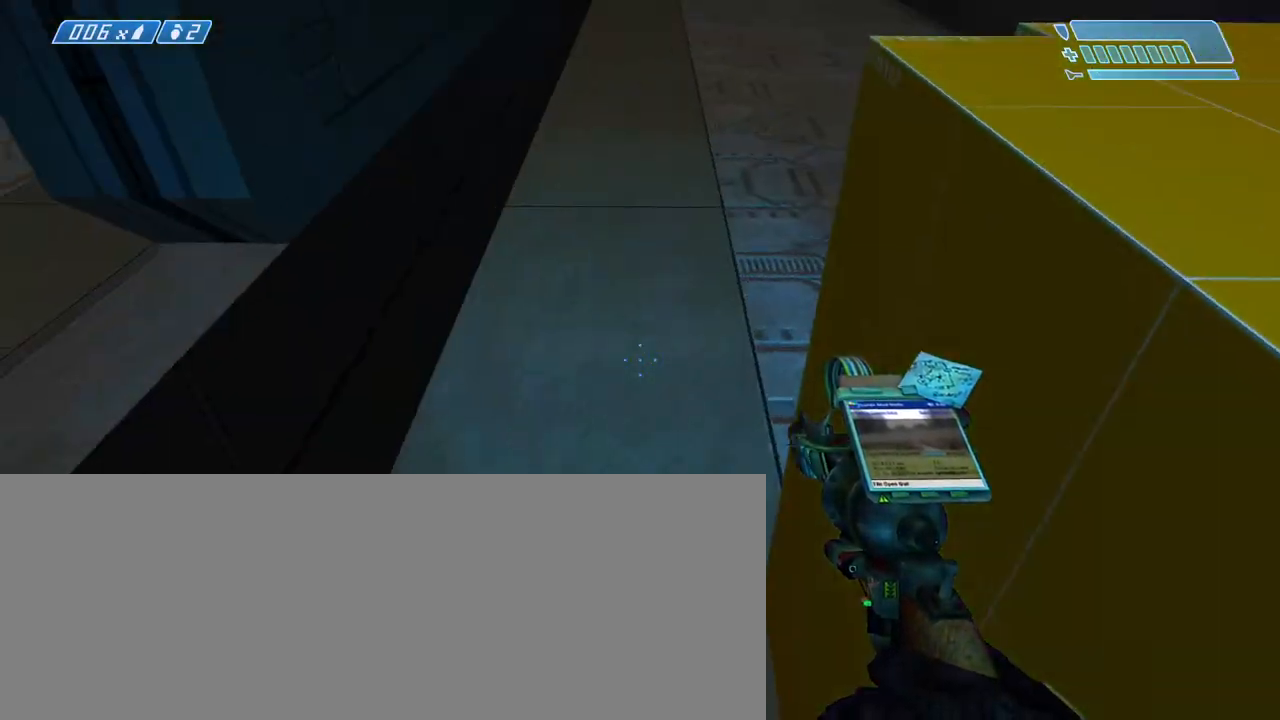
Gameplay with keyboard and mouse; each line is a JSON object with the keys and mouse buttons held at the frame after it. "events" lists presses ("down") and releases ("up") of ".", "/", "0", "1", "2", "3", "4", "5", "6", "7", "8", "9", "a", "alt_l", "alt_r", "b", "backslash", "backspace", "c", "caps_lock", "comma", "ctrl_l", "ctrl_r", "d", "down", "e", "equals", "escape", "f", "f1", "f10", "f11", "f12", "f2", "f3", "f4", "f5", "f6", "f7", "f8", "f9", "g", "h", "i", "j", "k", "l", "lbracket", "left", "m", "minus", "n", "o", "p", "q", "quote", "r", "rbracket", "return", "right", "s", "semicolon", "shift_l", "shift_r", "space", "super", "t", "tab", "tilde", "u", "up", "v", "w", "x", "y", "z", "mouse_left", "mouse_wheel", "mouse_right" and "mouse_mb4" between this image and that frame as [ms after this image, input, new state], when the widget could be followed in between. "mouse_left", "mouse_wheel", "mouse_right", "mouse_mb4" = the "left", "wheel", "right", "mb4" buttons of the "mouse" list. No other keys are recorded. "wheel" means that the mouse wheel is clicked or scrolled. Not read: mouse_move.
{"keys": [], "mouse": [], "events": [[317, "w", "down"], [400, "w", "up"]]}
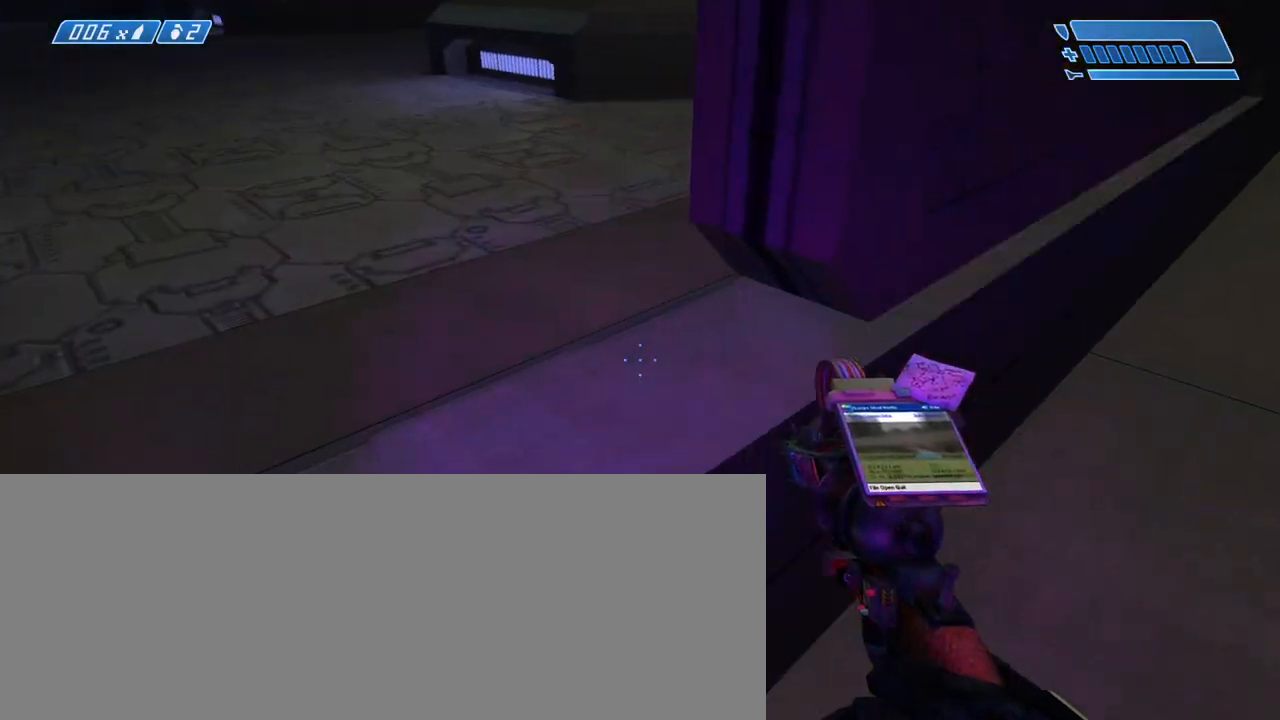
{"keys": ["w"], "mouse": [], "events": [[150, "space", "down"], [250, "space", "up"], [333, "w", "down"]]}
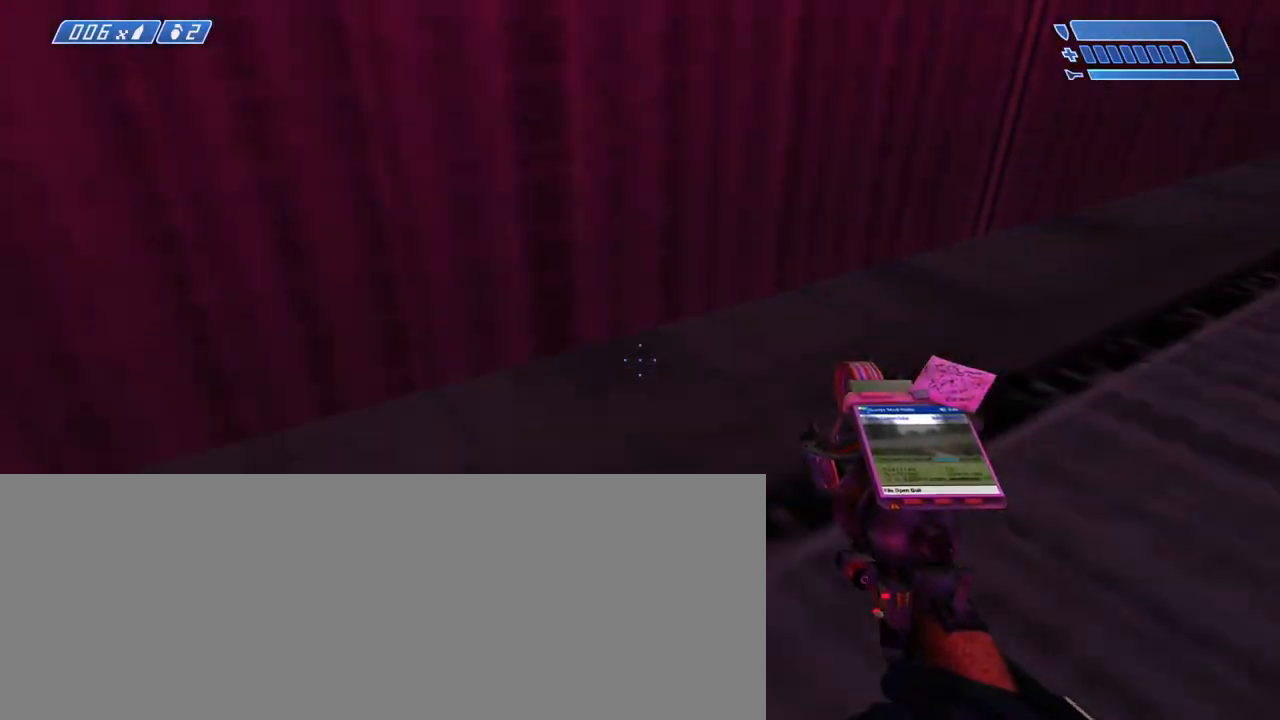
{"keys": ["w"], "mouse": [], "events": []}
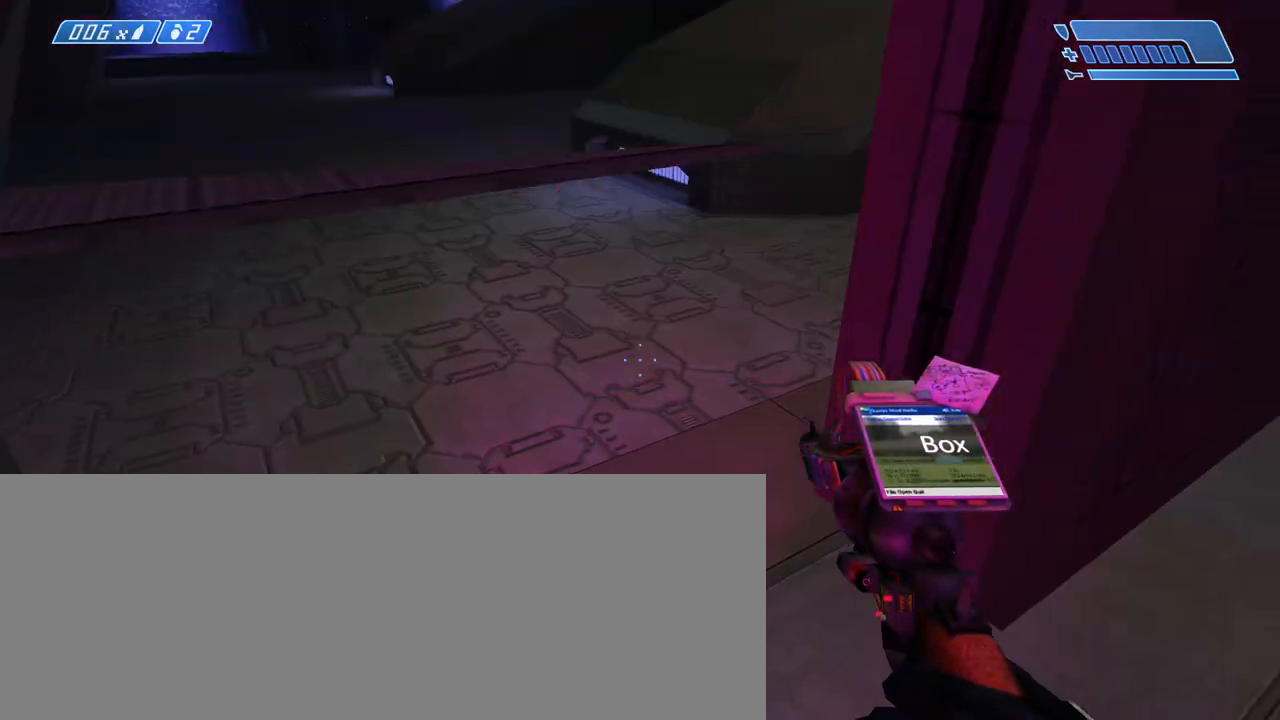
{"keys": ["w"], "mouse": [], "events": []}
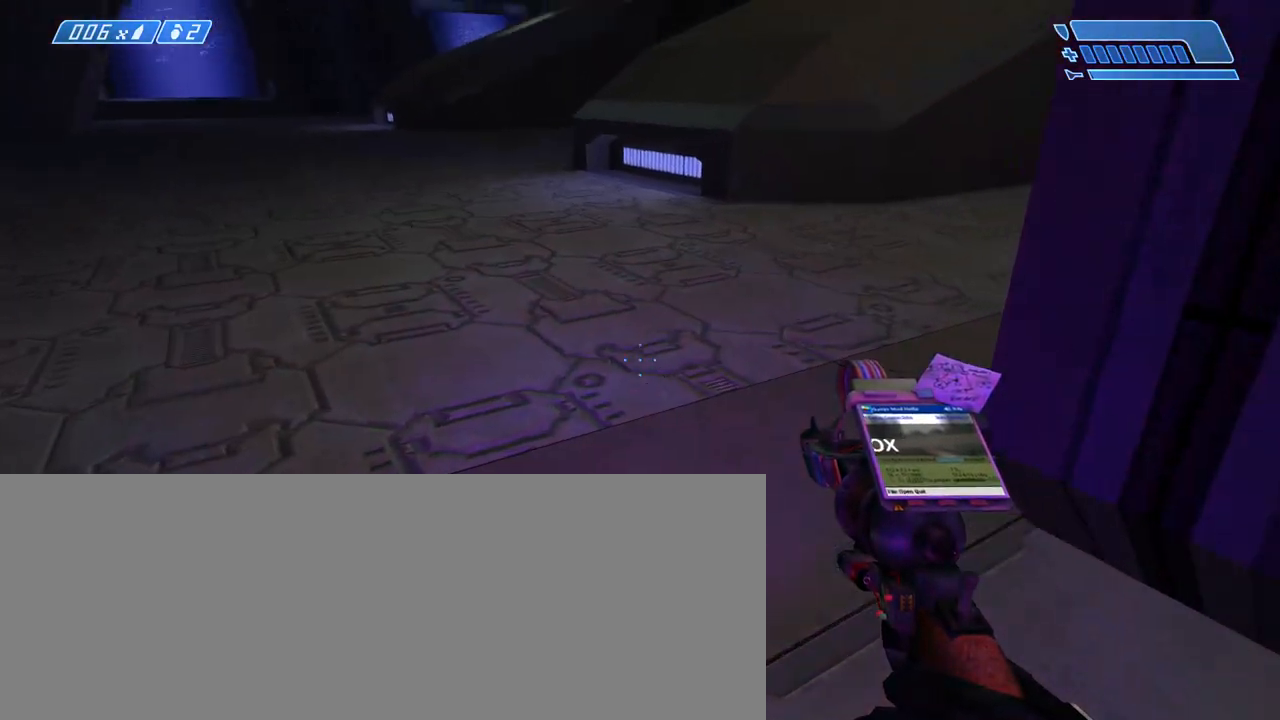
{"keys": ["space"], "mouse": [], "events": [[100, "a", "down"], [200, "a", "up"], [283, "w", "up"], [467, "space", "down"]]}
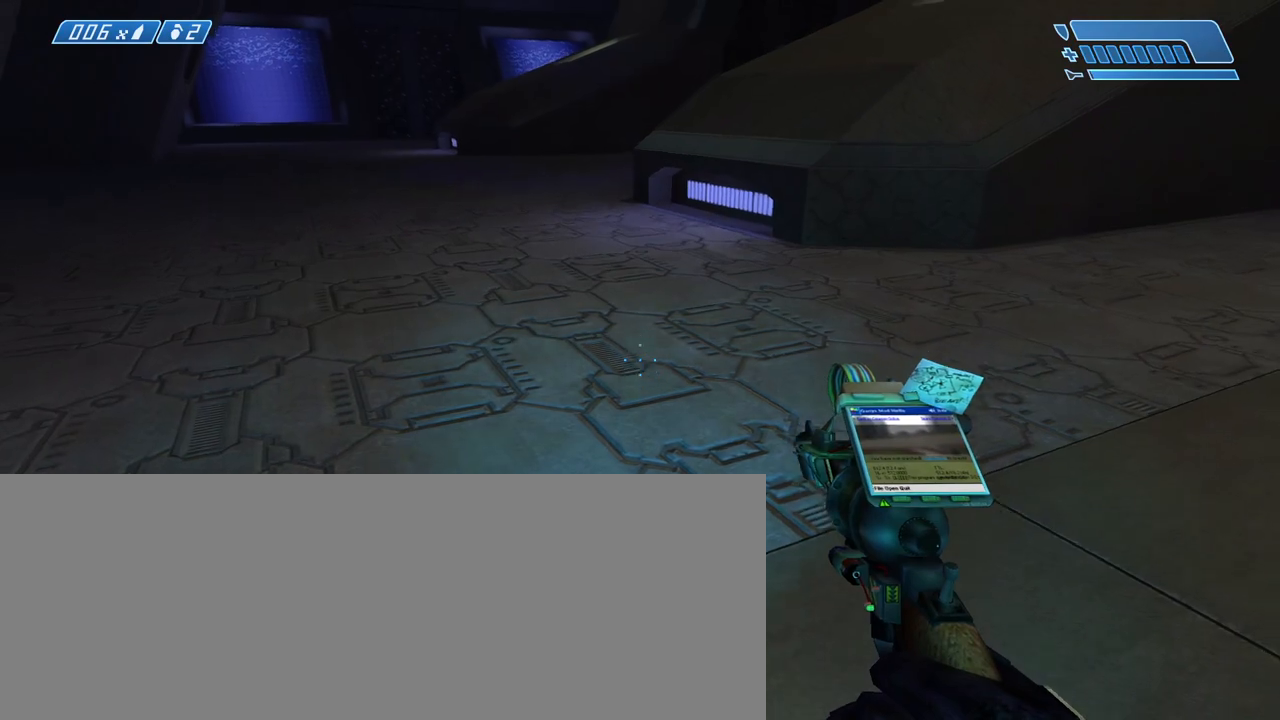
{"keys": ["w"], "mouse": [], "events": [[67, "space", "up"], [400, "space", "down"], [500, "space", "up"], [500, "w", "down"]]}
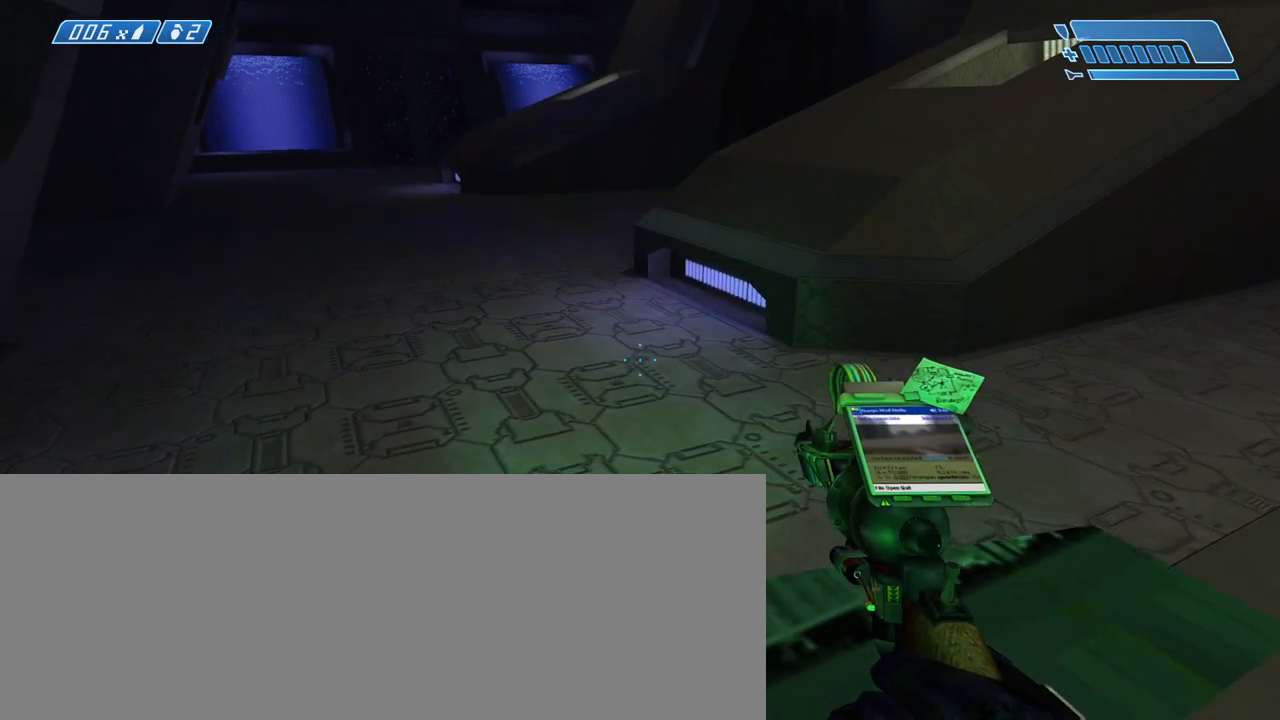
{"keys": ["w"], "mouse": [], "events": [[133, "space", "down"], [183, "space", "up"], [267, "space", "down"], [317, "space", "up"]]}
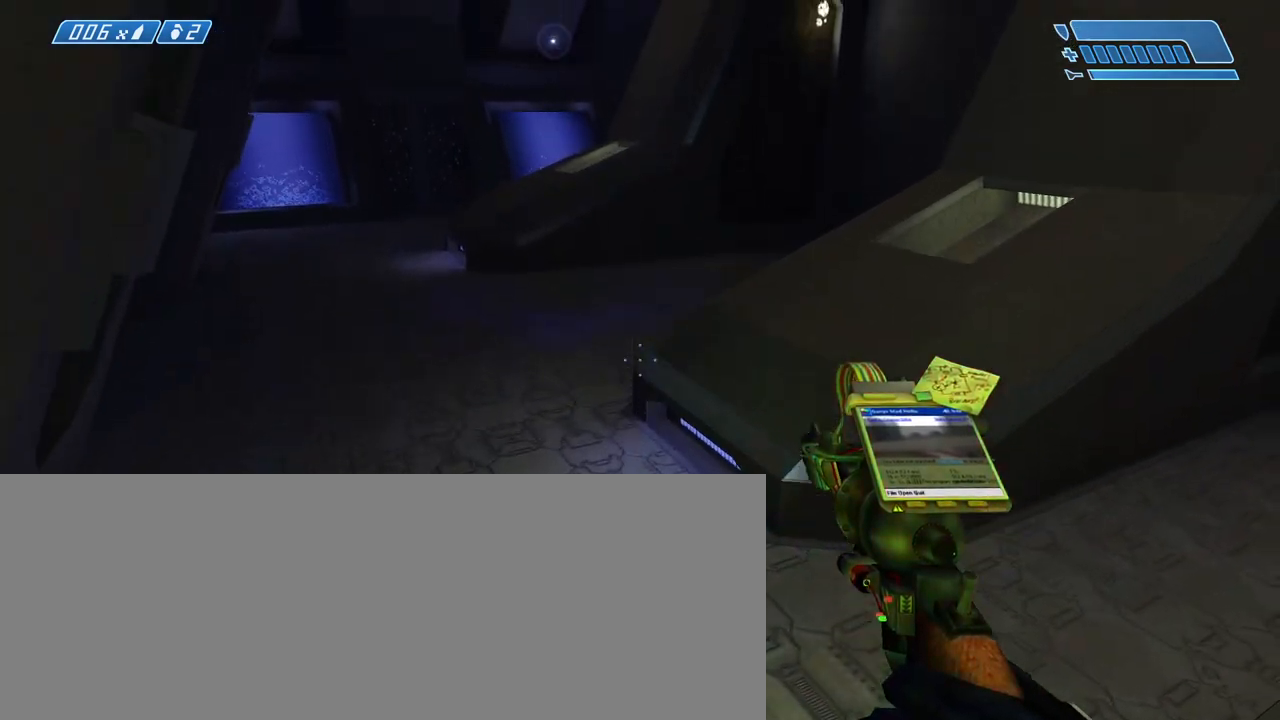
{"keys": ["a", "s"], "mouse": [], "events": [[100, "a", "down"], [150, "w", "up"], [483, "s", "down"]]}
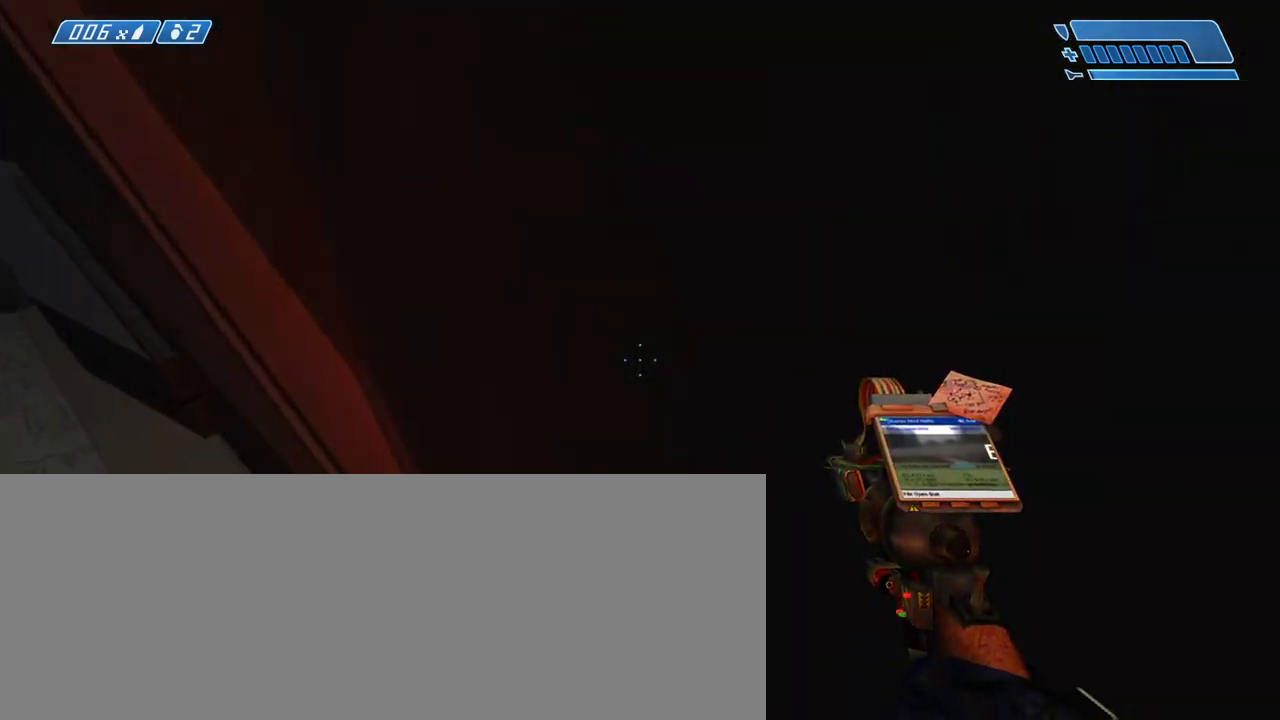
{"keys": ["s"], "mouse": [], "events": [[117, "a", "up"]]}
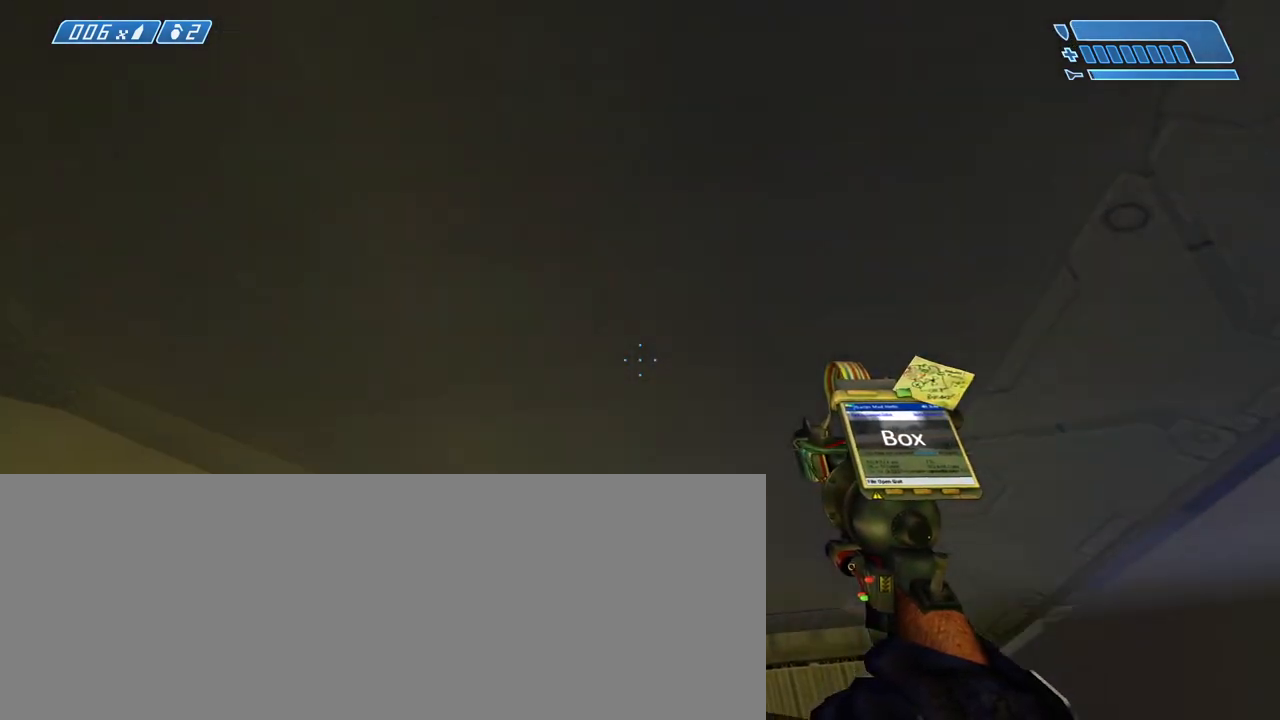
{"keys": ["a"], "mouse": [], "events": [[83, "a", "down"], [233, "s", "up"]]}
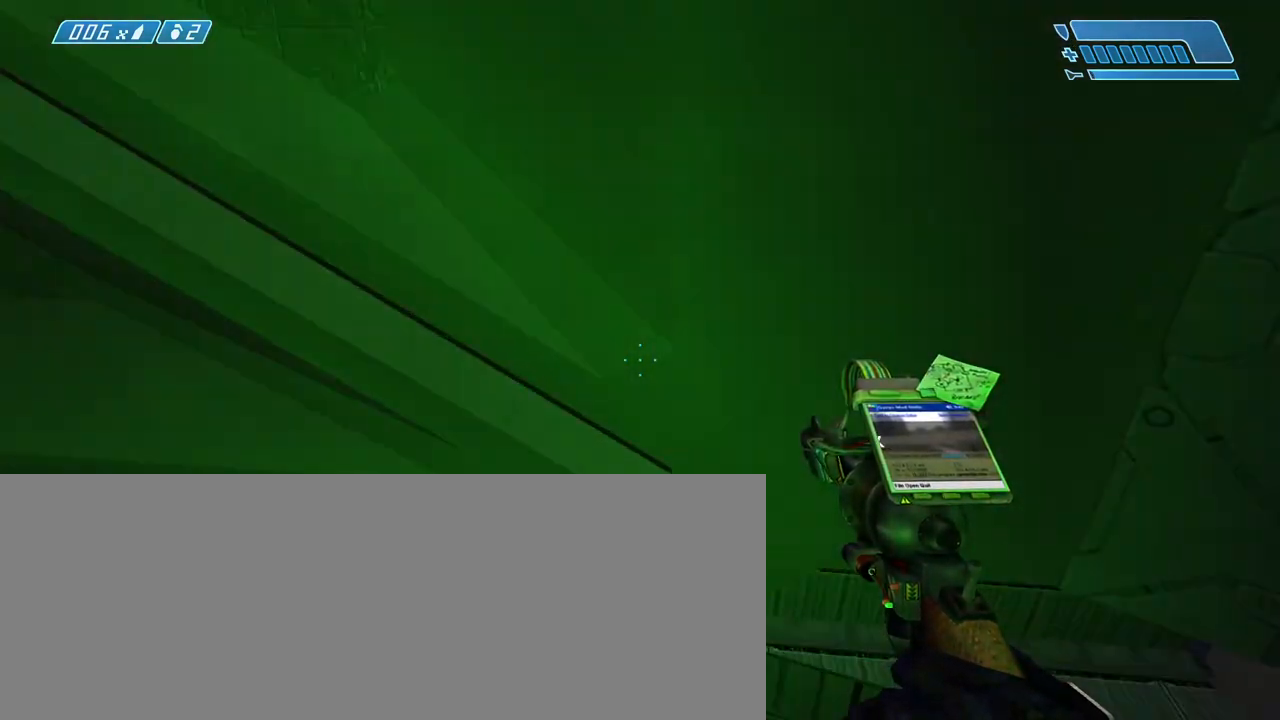
{"keys": ["a", "w"], "mouse": [], "events": [[283, "w", "down"]]}